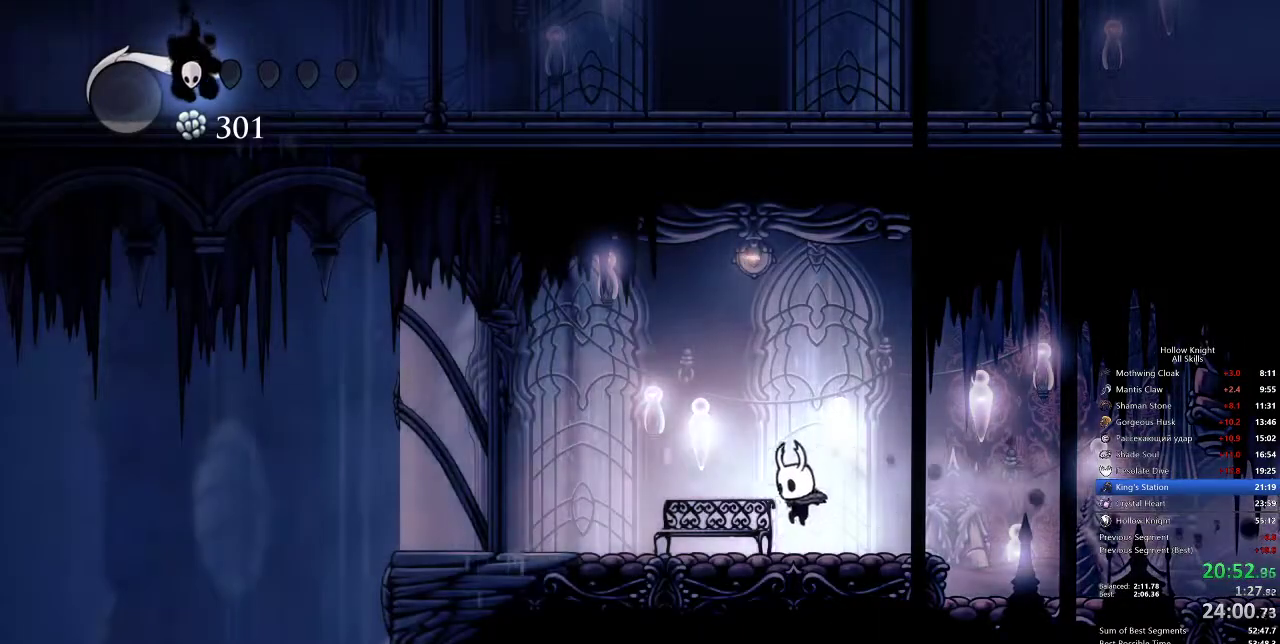
Gameplay with keyboard; each line is a JSON object with the keys held at the frame after it. "events" lists presses ("down") and releases ("up") of "cdash", "dash", "dnail", "down", "heal", "inv", "jump", "left", "nail", "right", "spell" and "up" between this image and that frame as [ms after this image, input, new state], when the widget could be followed in between. No other keys are recorded. Mouse input is not recorded. Key names are as the overlay labels them; some are game actions (e.g. jump) rather than physical keys.
{"keys": ["down"], "events": [[150, "down", "down"], [183, "left", "up"], [233, "down", "up"], [283, "down", "down"], [350, "down", "up"], [433, "down", "down"]]}
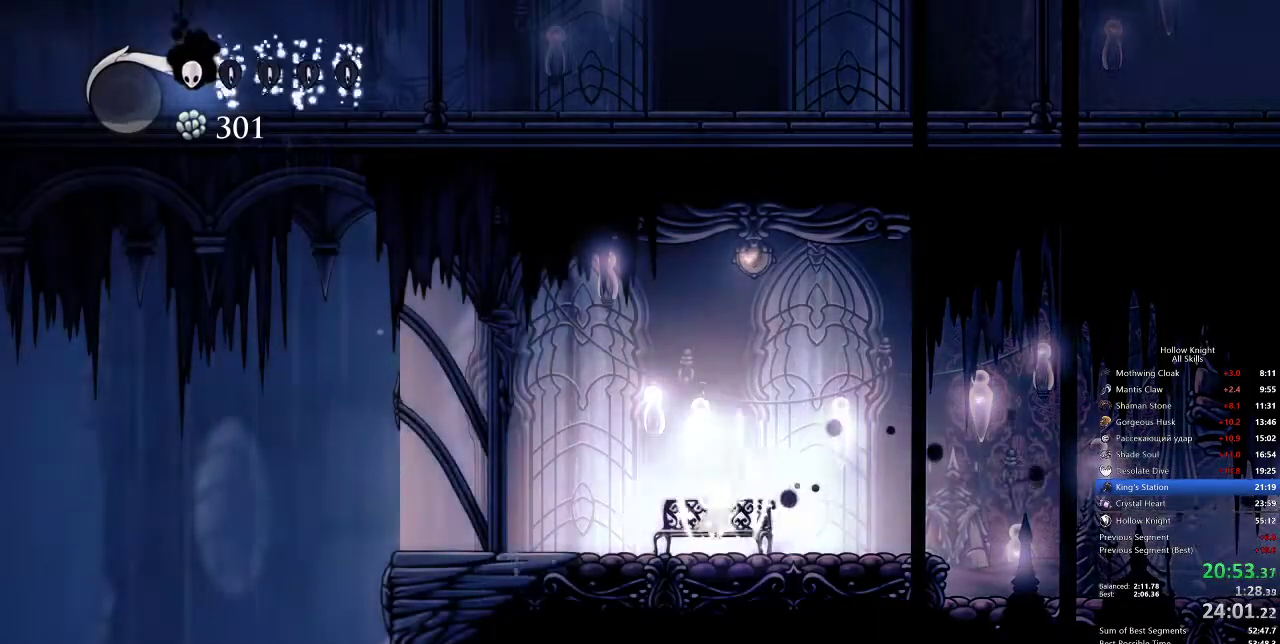
{"keys": ["right"], "events": [[17, "down", "up"], [17, "right", "down"], [250, "right", "up"], [333, "right", "down"], [400, "right", "up"], [433, "right", "down"]]}
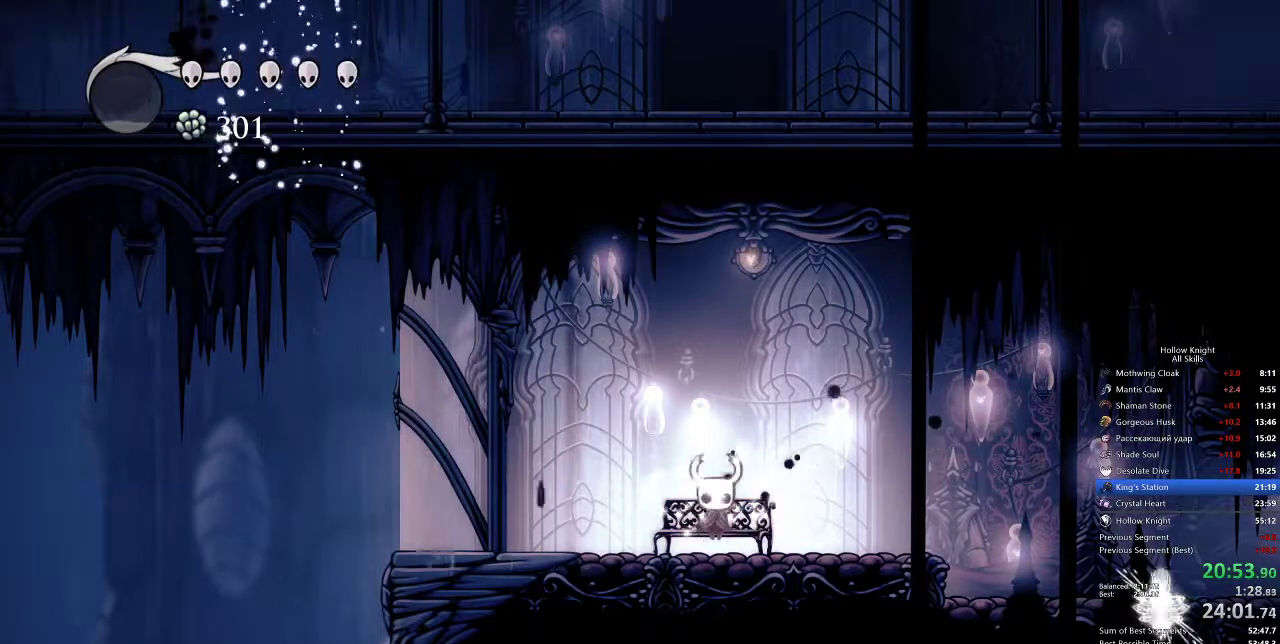
{"keys": ["right"], "events": [[50, "right", "up"], [67, "right", "down"], [183, "right", "up"], [250, "right", "down"]]}
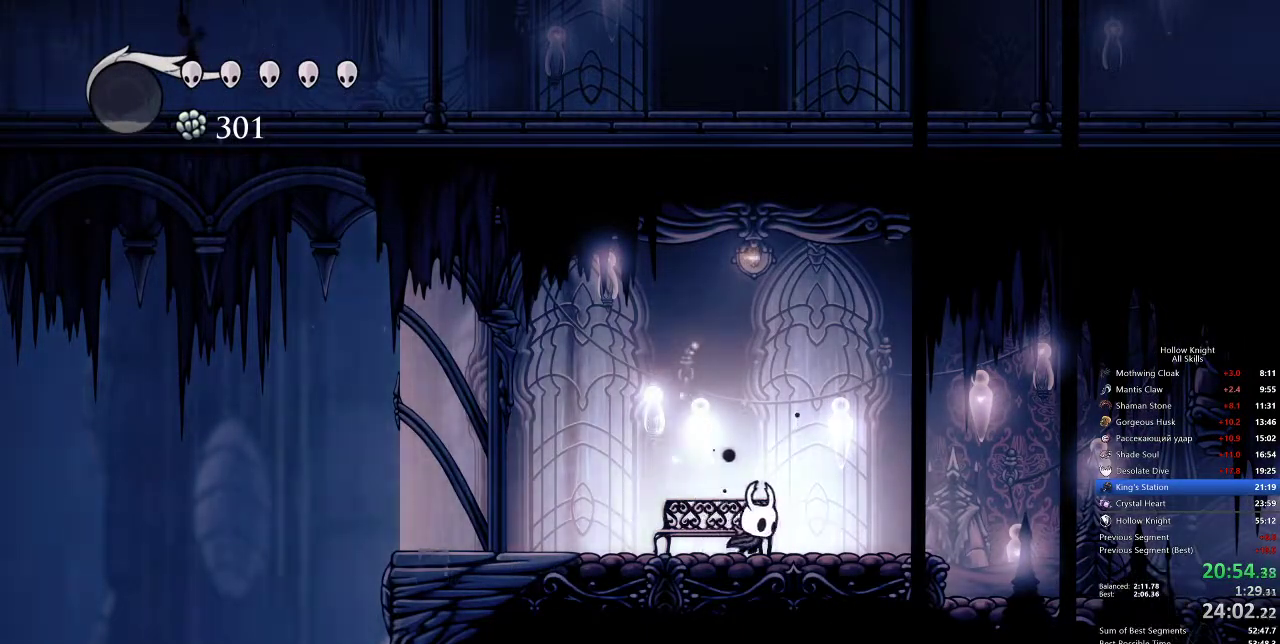
{"keys": ["right"], "events": [[83, "dash", "down"], [217, "dash", "up"]]}
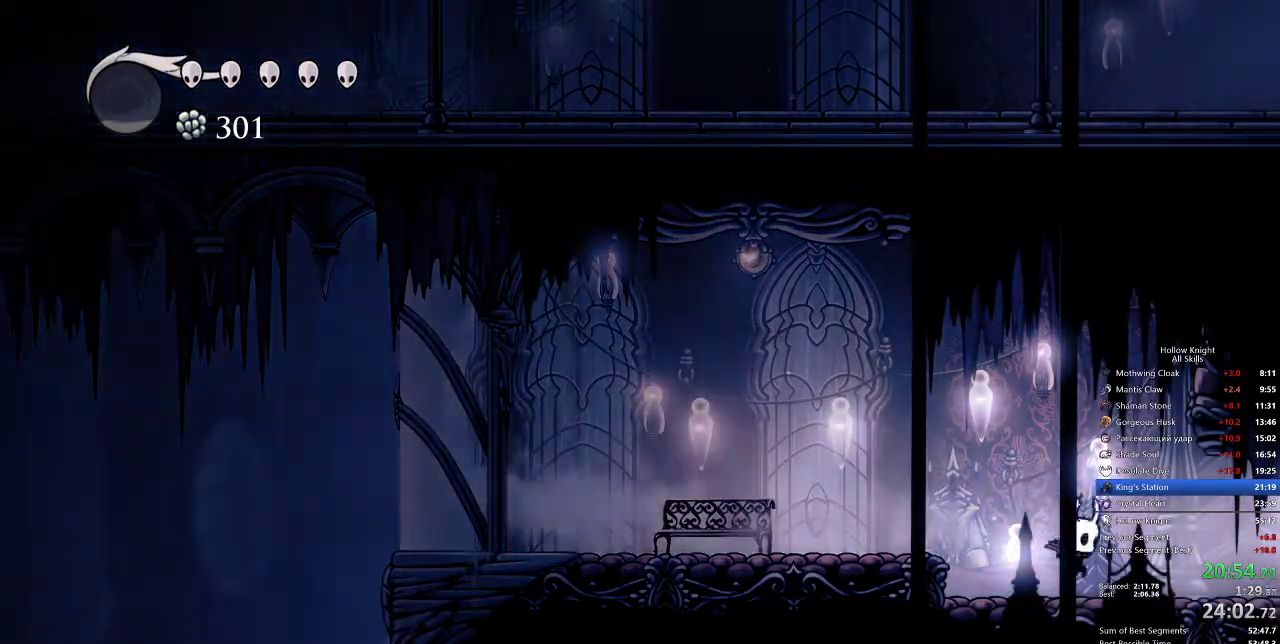
{"keys": ["right"], "events": [[233, "dash", "down"], [367, "dash", "up"]]}
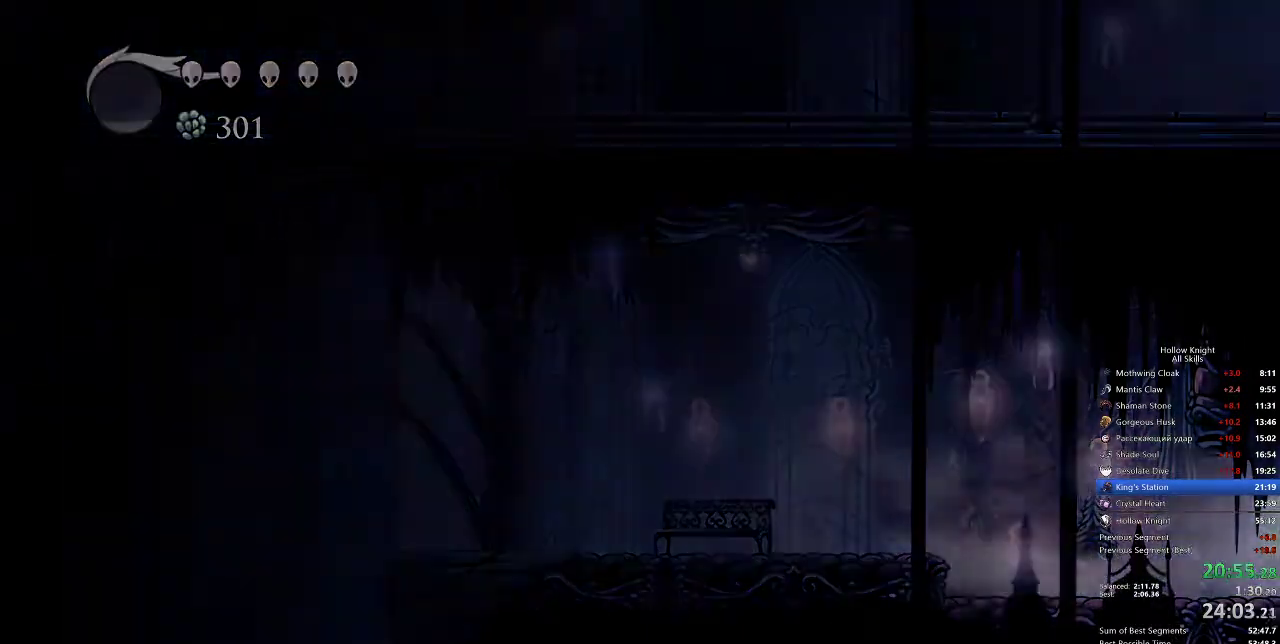
{"keys": ["right"], "events": []}
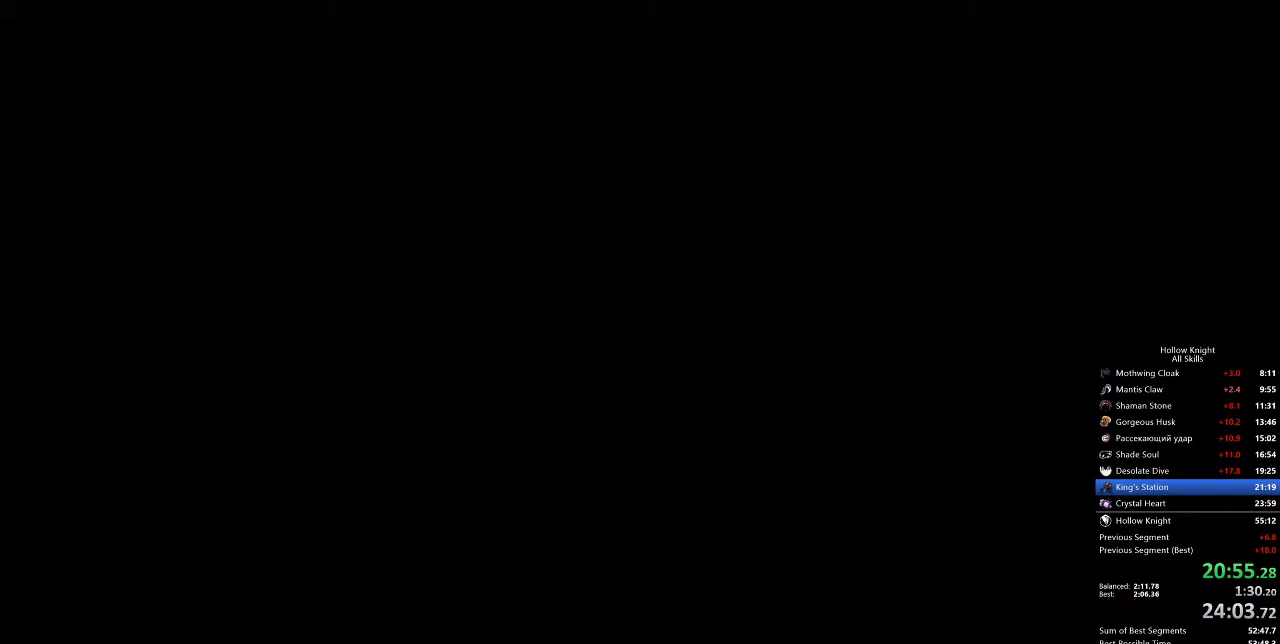
{"keys": ["right"], "events": []}
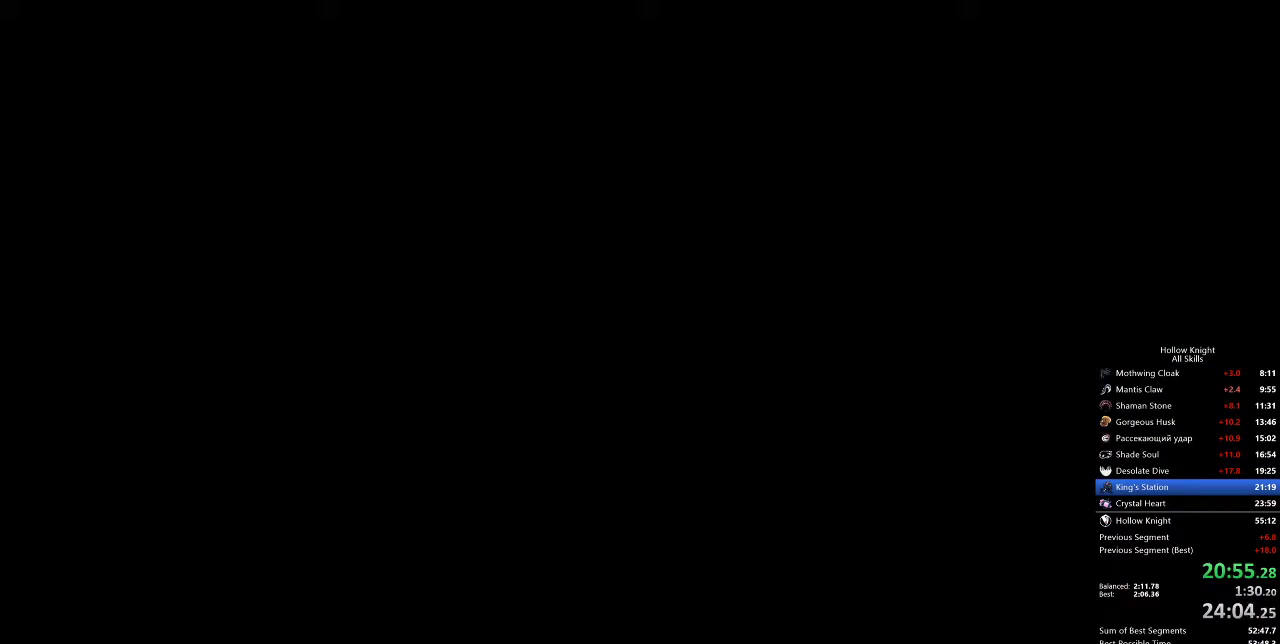
{"keys": ["right"], "events": []}
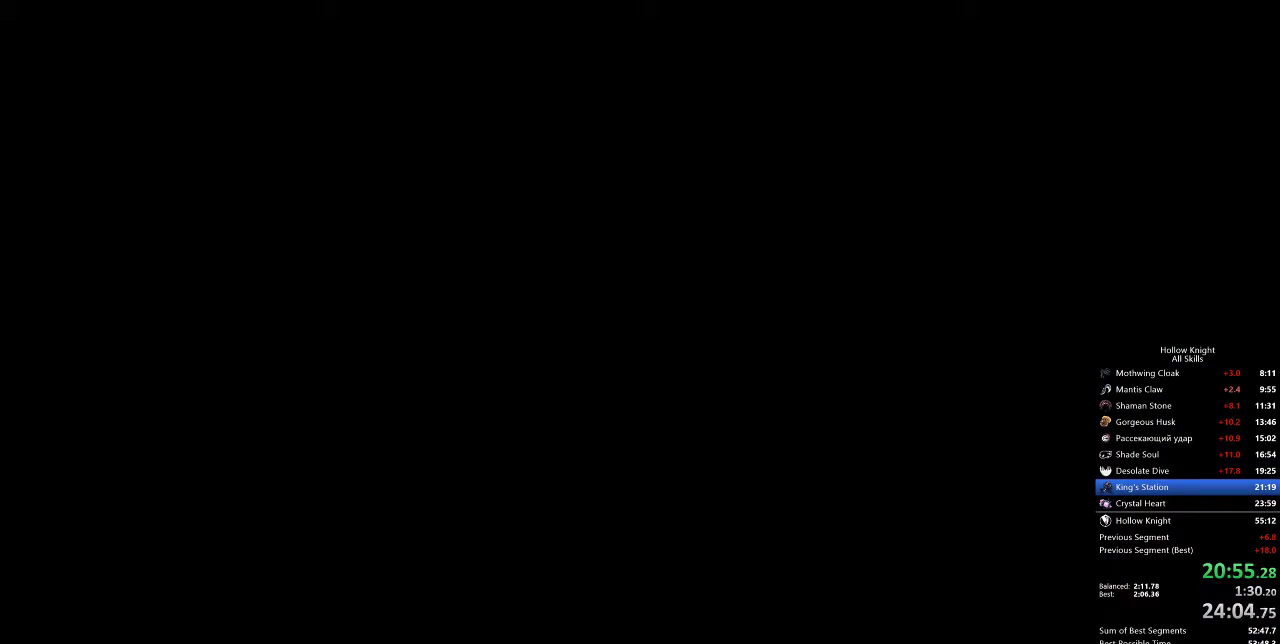
{"keys": ["right"], "events": []}
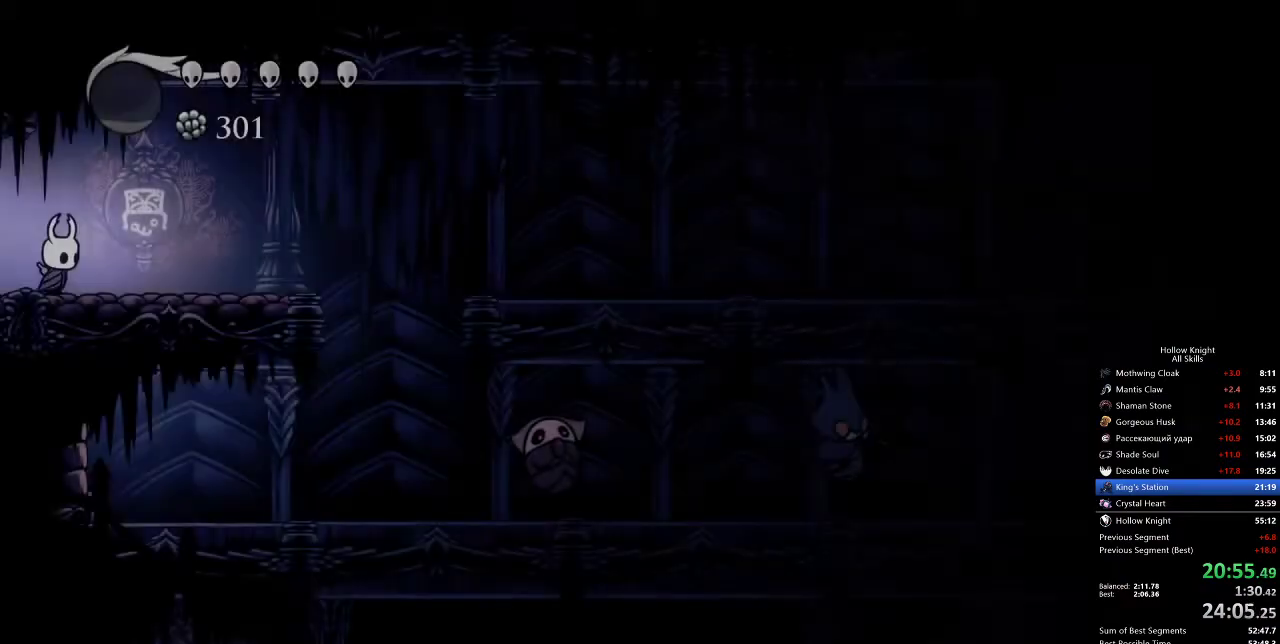
{"keys": ["right"], "events": [[267, "jump", "down"], [367, "dash", "down"], [433, "jump", "up"], [483, "dash", "up"]]}
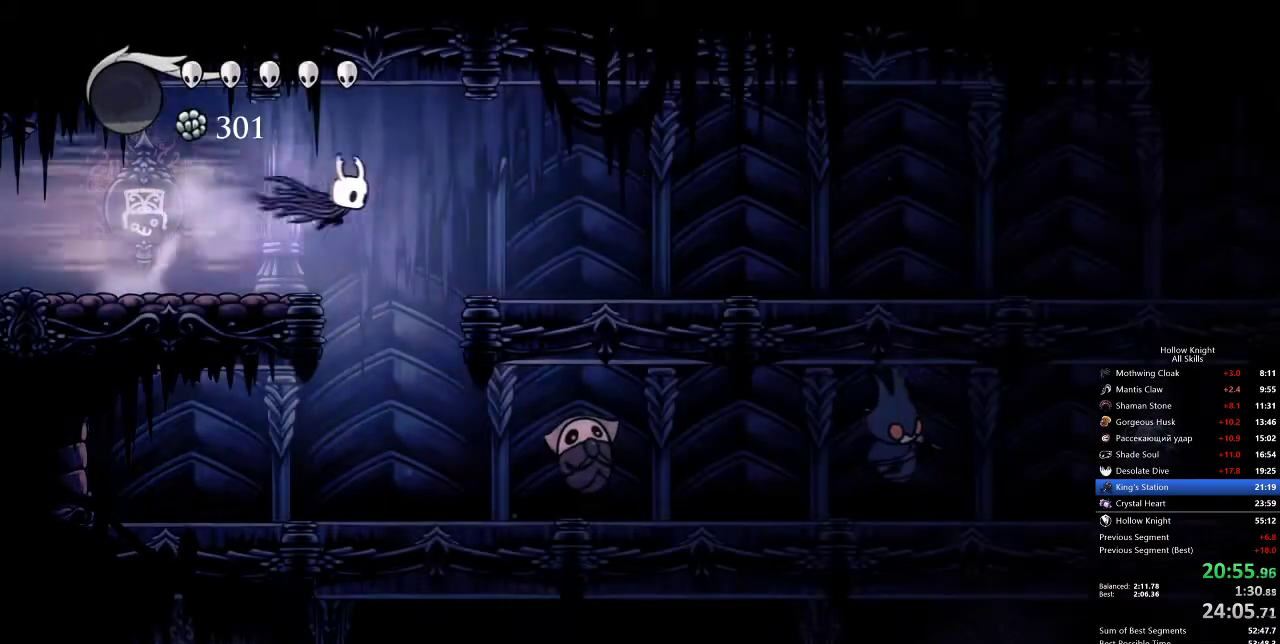
{"keys": ["dash", "right"], "events": [[450, "dash", "down"]]}
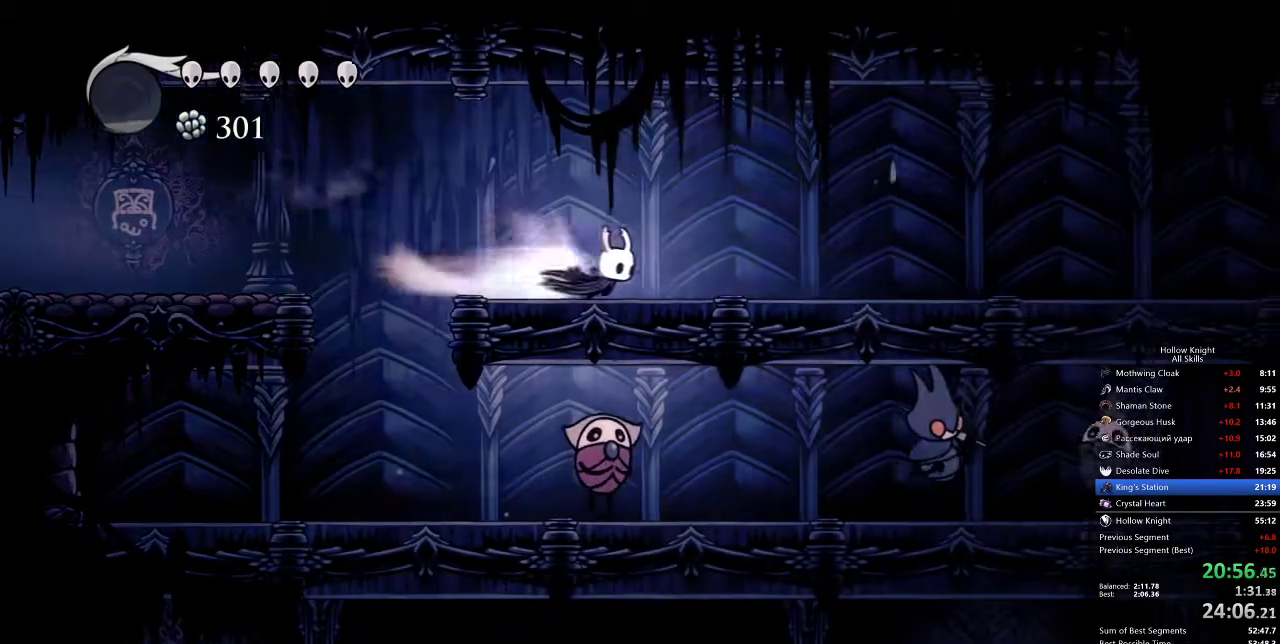
{"keys": ["down", "right"], "events": [[17, "dash", "up"], [267, "jump", "down"], [433, "jump", "up"], [467, "down", "down"]]}
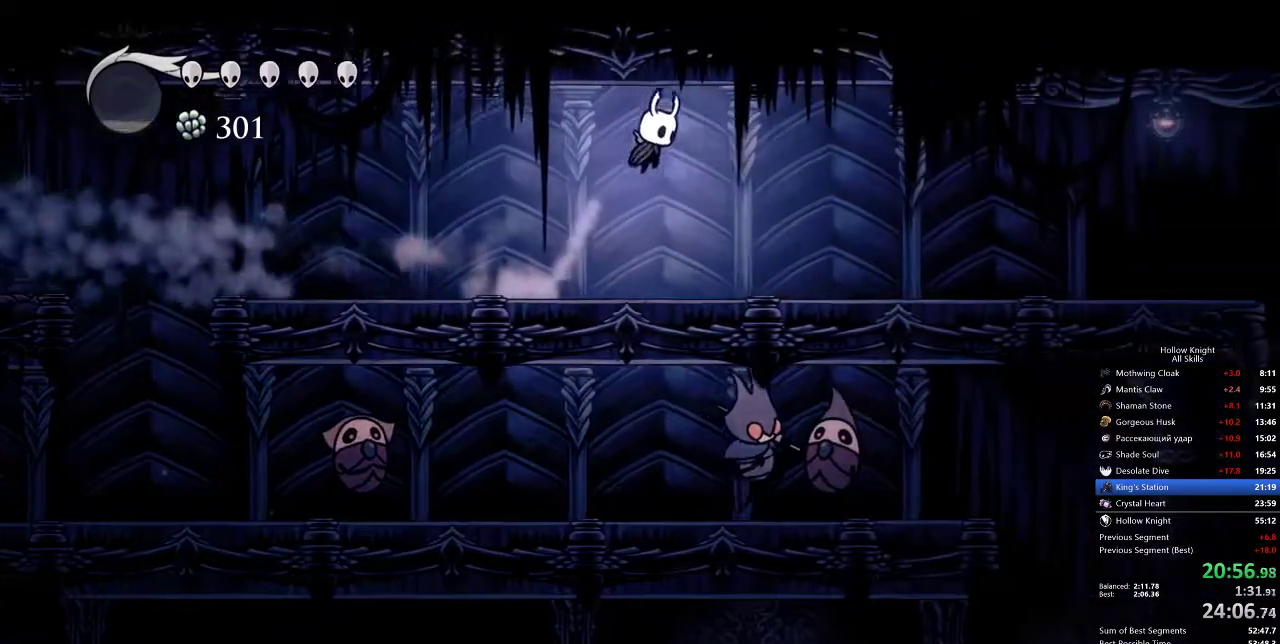
{"keys": ["right"], "events": [[200, "nail", "down"], [317, "dash", "down"], [317, "nail", "up"], [417, "dash", "up"], [450, "down", "up"]]}
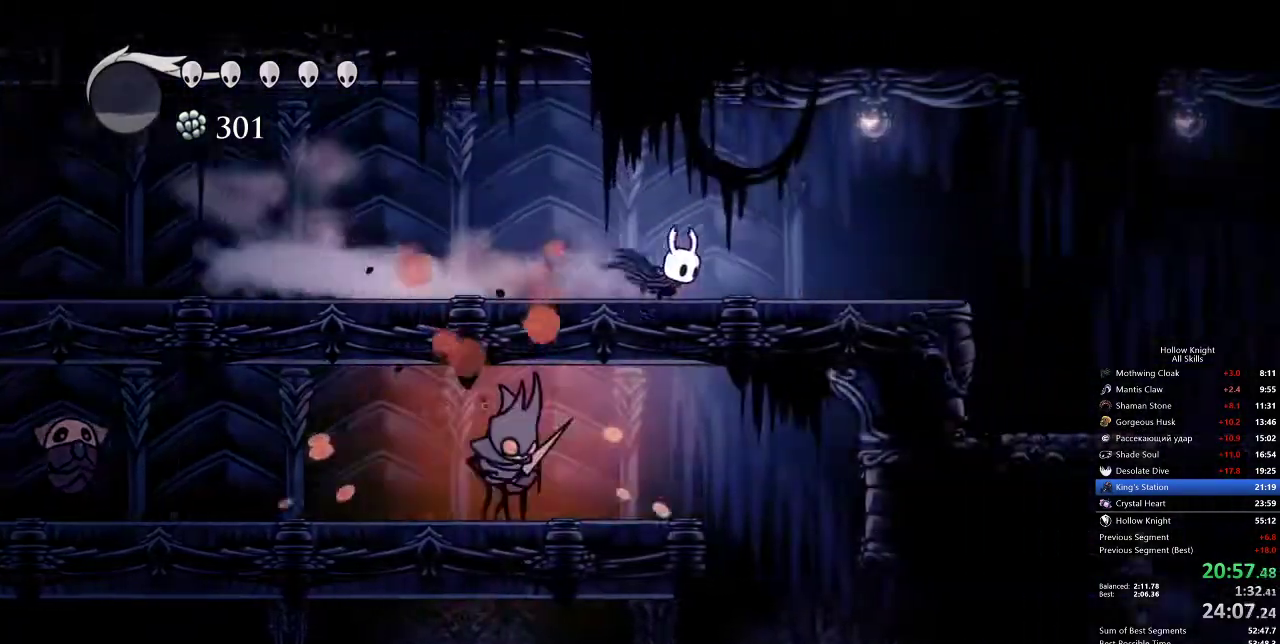
{"keys": ["dash", "right"], "events": [[400, "dash", "down"]]}
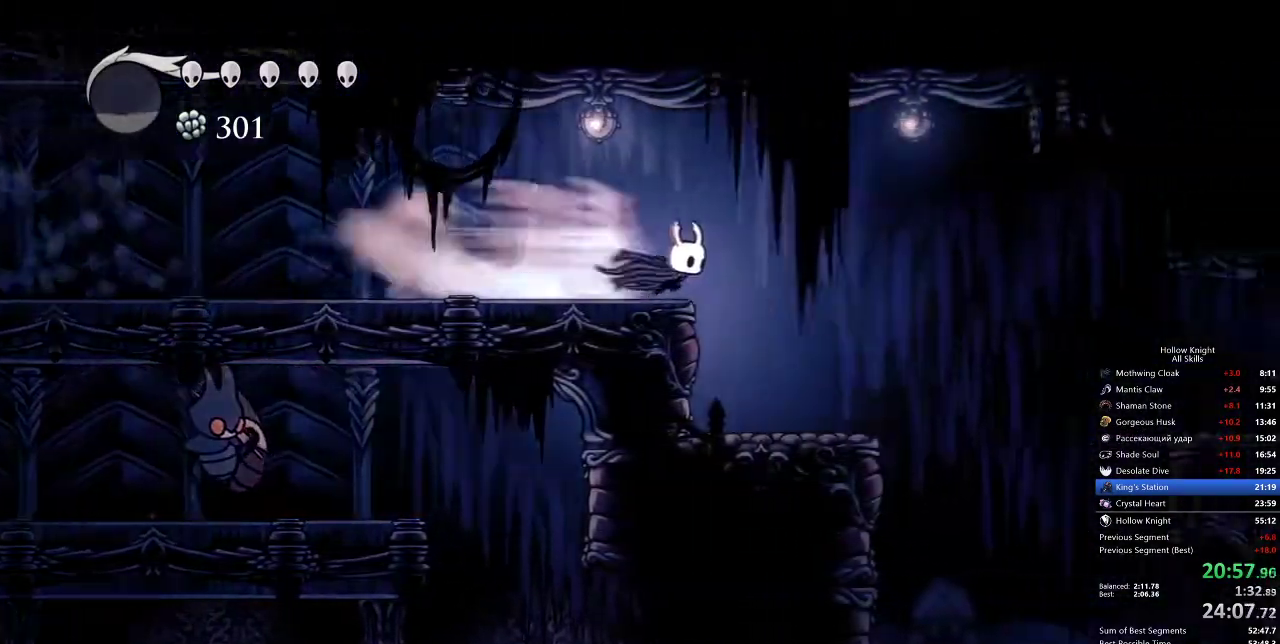
{"keys": ["right"], "events": [[17, "dash", "up"]]}
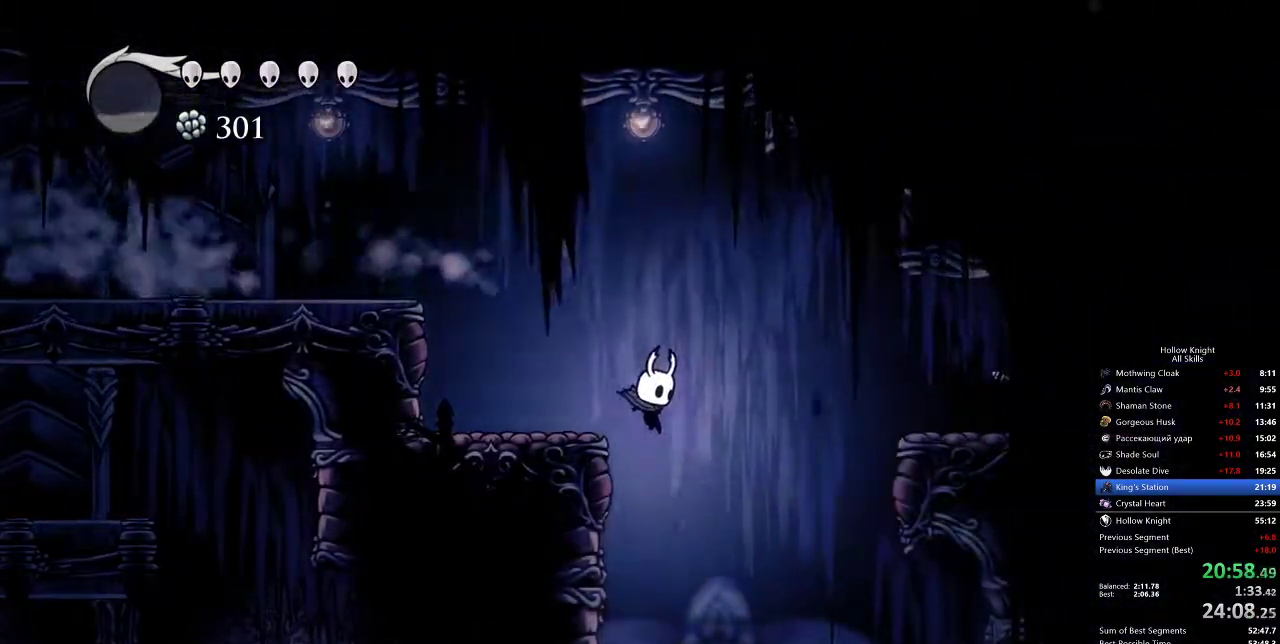
{"keys": [], "events": [[17, "inv", "down"], [67, "right", "up"], [117, "inv", "up"]]}
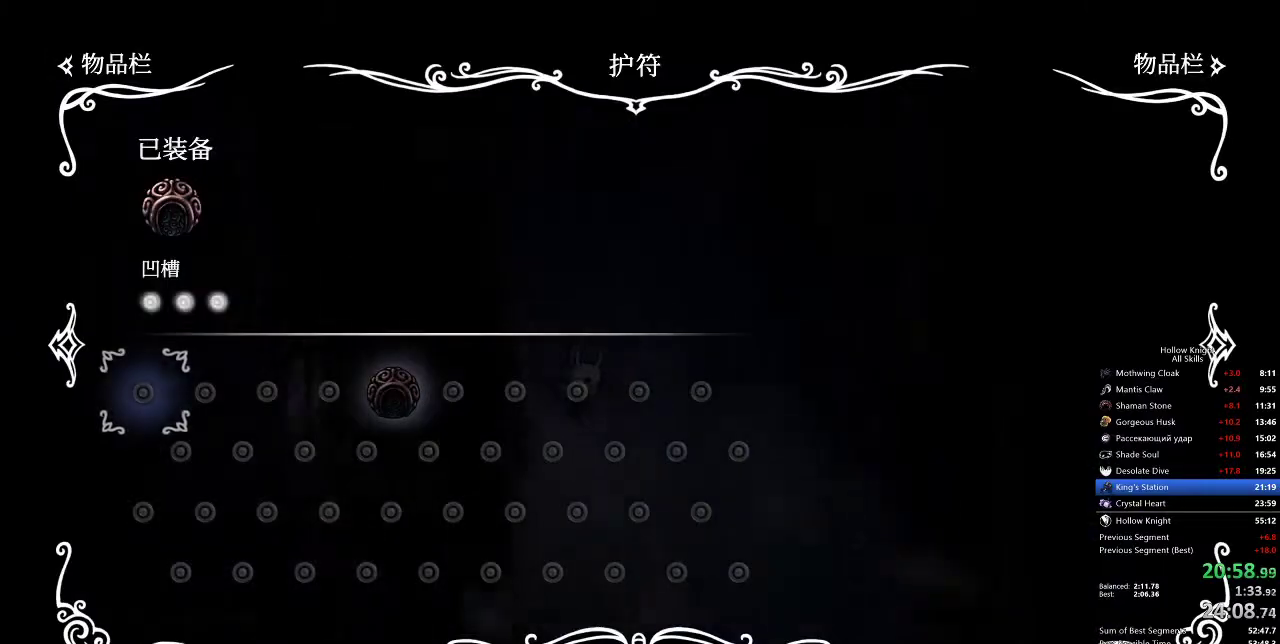
{"keys": ["inv"], "events": [[467, "inv", "down"]]}
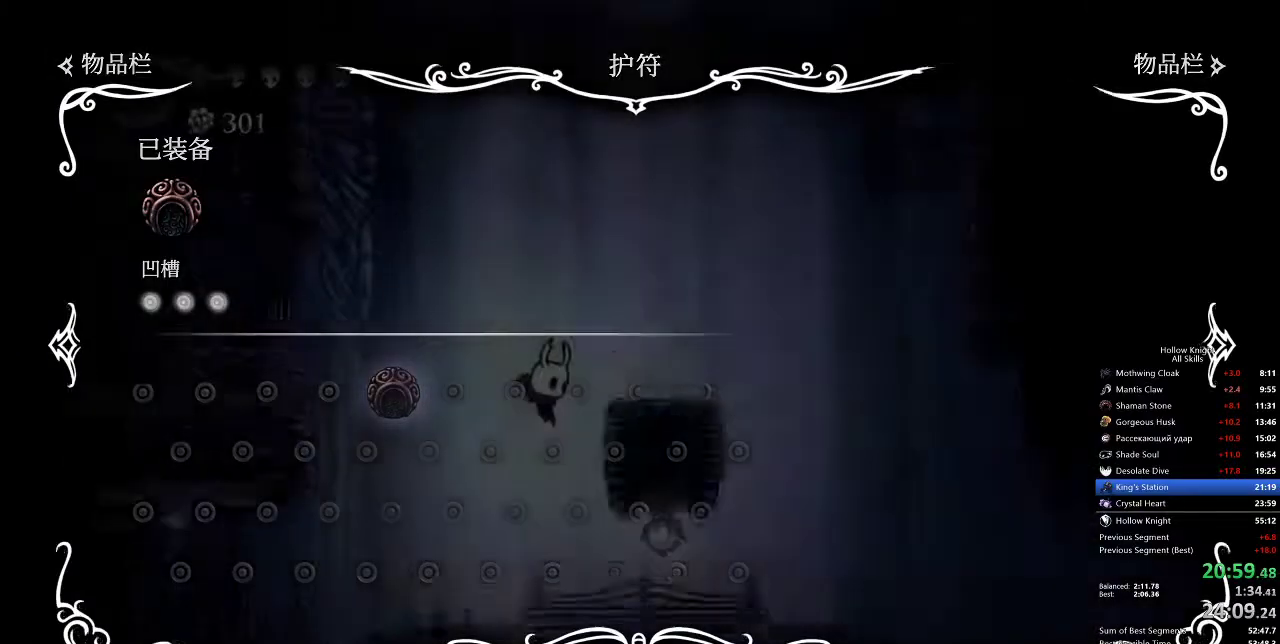
{"keys": ["dash", "left"], "events": [[100, "inv", "up"], [167, "left", "down"], [433, "dash", "down"]]}
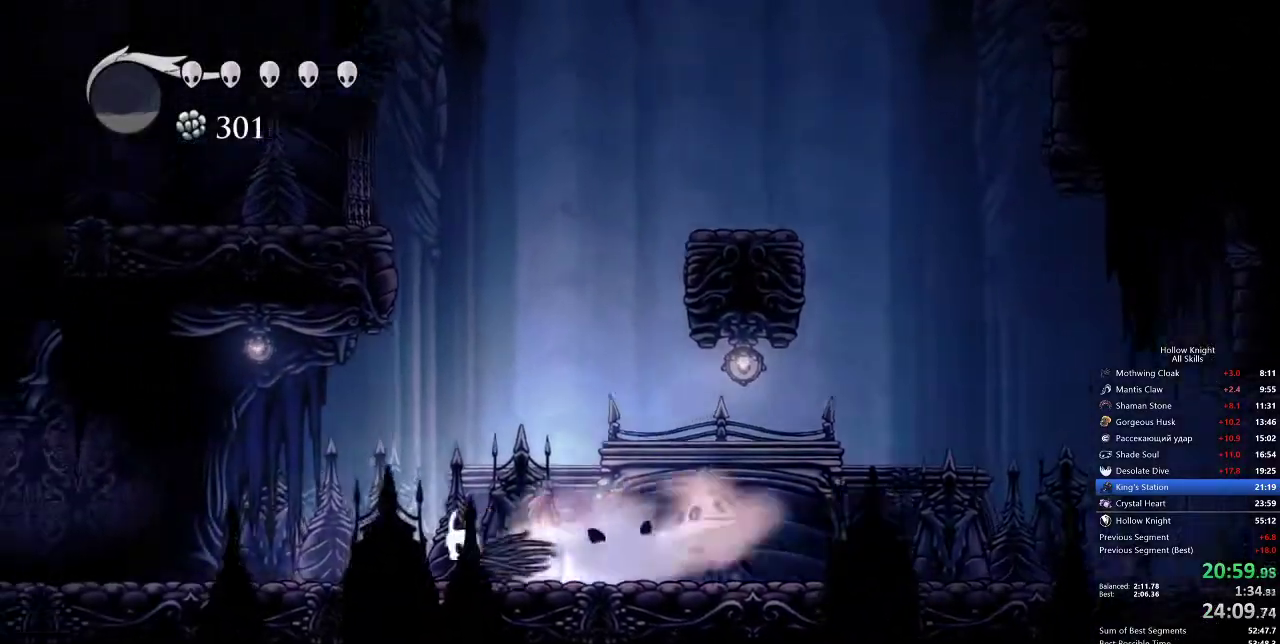
{"keys": ["left"], "events": [[33, "dash", "up"]]}
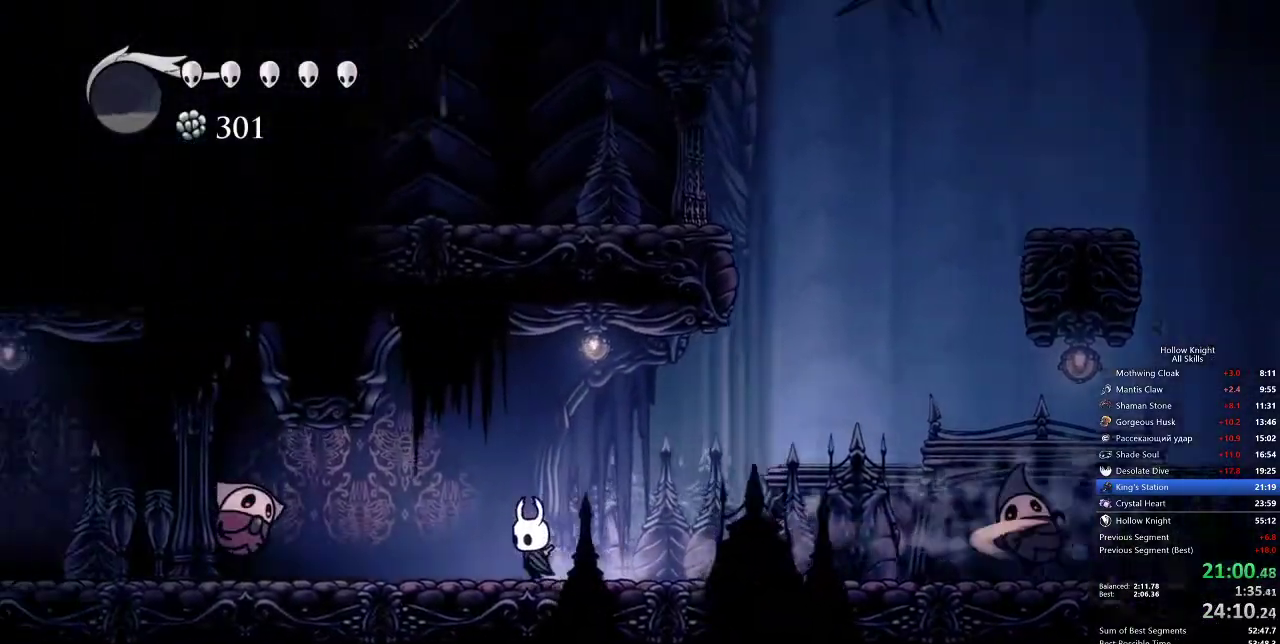
{"keys": ["nail"], "events": [[100, "left", "up"], [133, "left", "down"], [417, "nail", "down"], [467, "left", "up"]]}
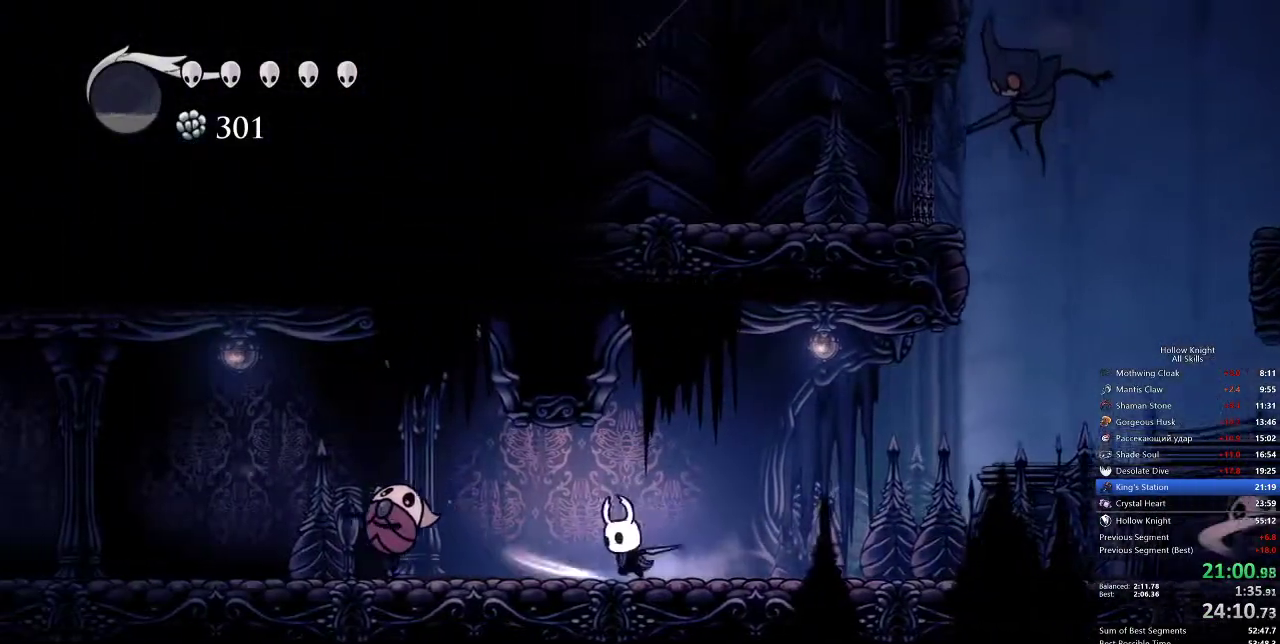
{"keys": ["jump", "left"], "events": [[50, "nail", "up"], [100, "left", "down"], [383, "jump", "down"]]}
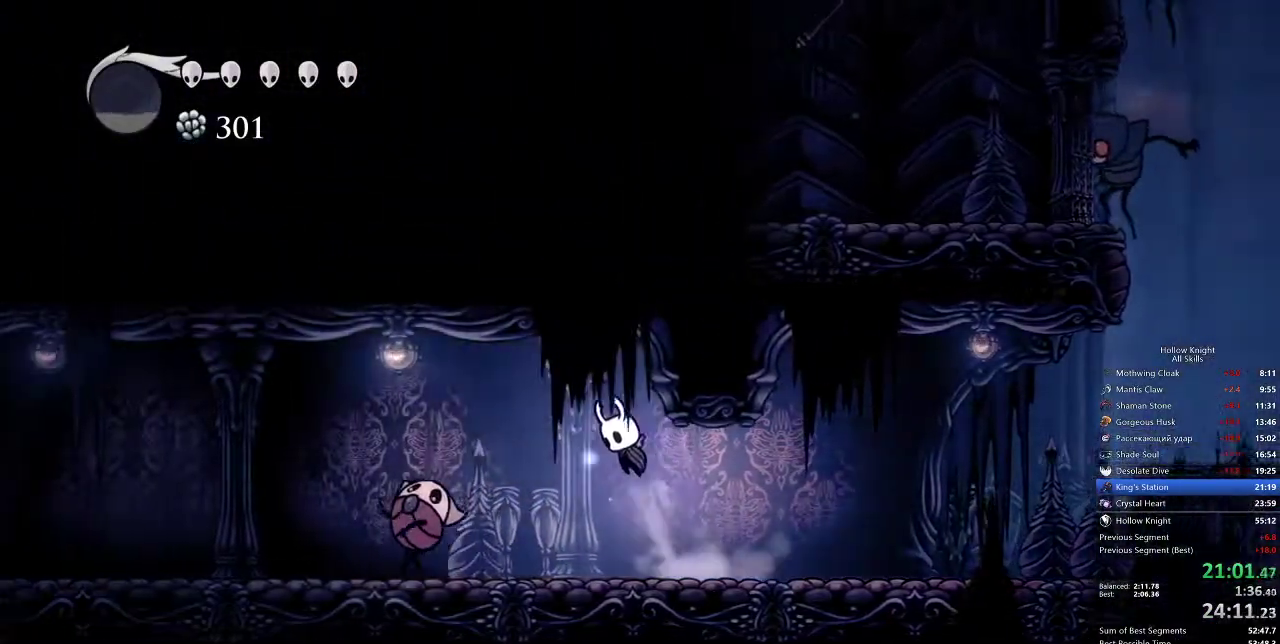
{"keys": ["down", "left", "nail"], "events": [[67, "dash", "down"], [117, "jump", "up"], [217, "dash", "up"], [250, "down", "down"], [450, "nail", "down"]]}
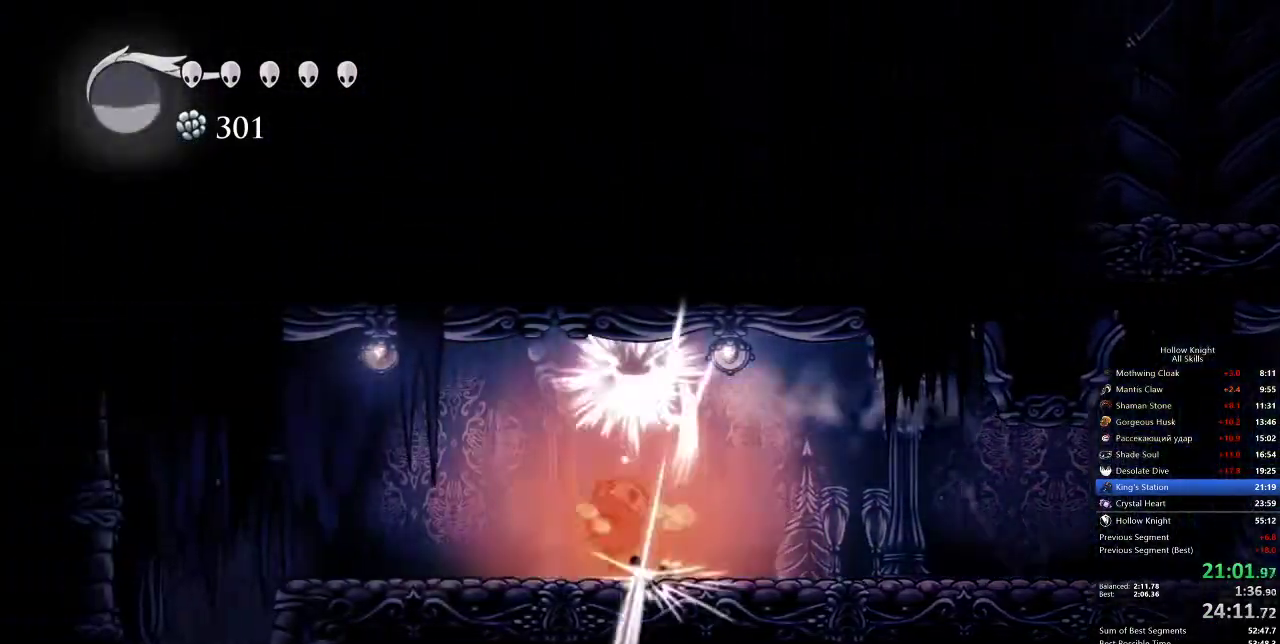
{"keys": ["left"], "events": [[17, "down", "up"], [17, "nail", "up"], [83, "dash", "down"], [250, "dash", "up"]]}
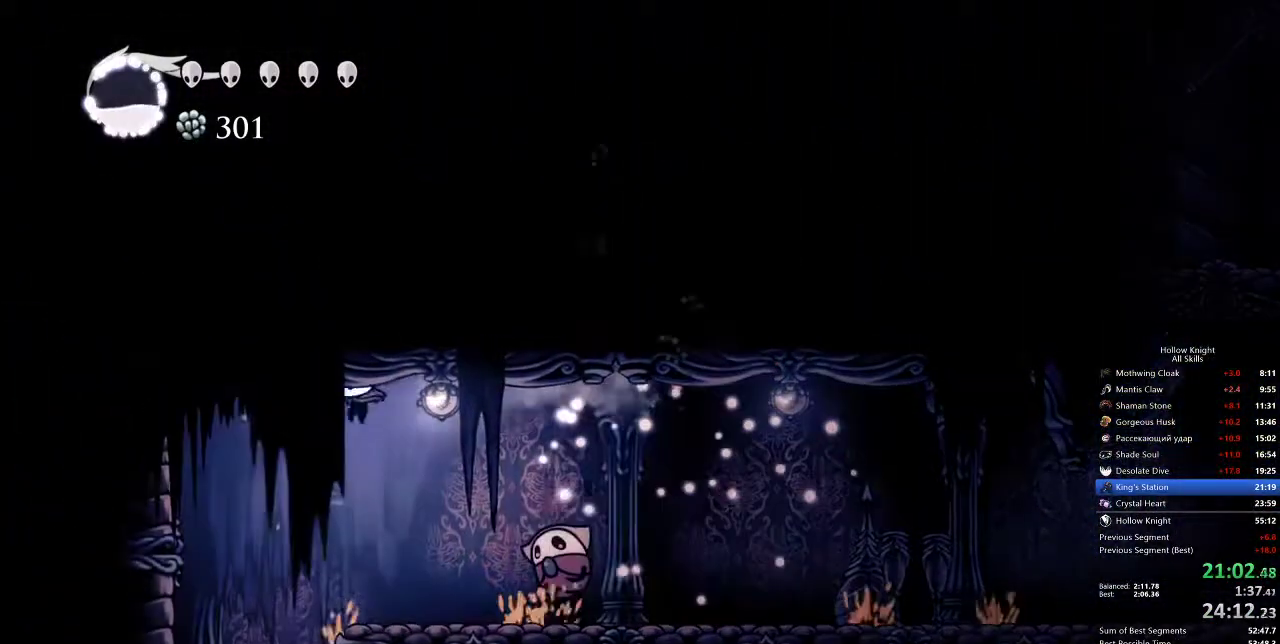
{"keys": ["right"], "events": [[300, "left", "up"], [433, "right", "down"]]}
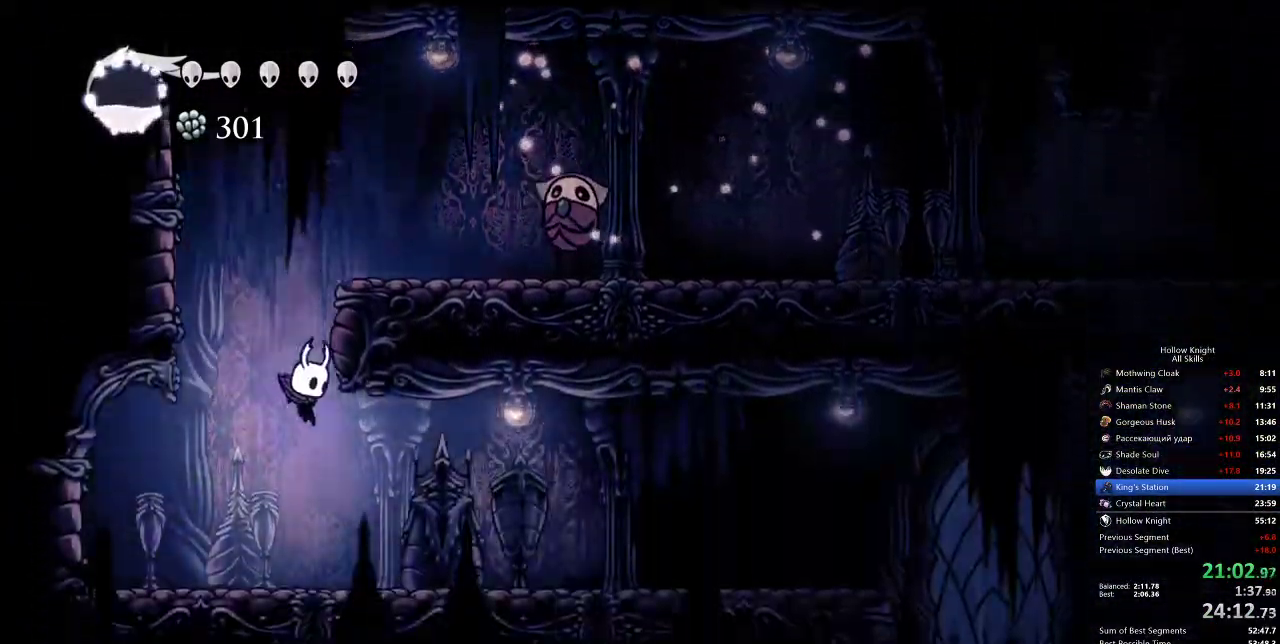
{"keys": ["right"], "events": [[167, "dash", "down"], [267, "dash", "up"]]}
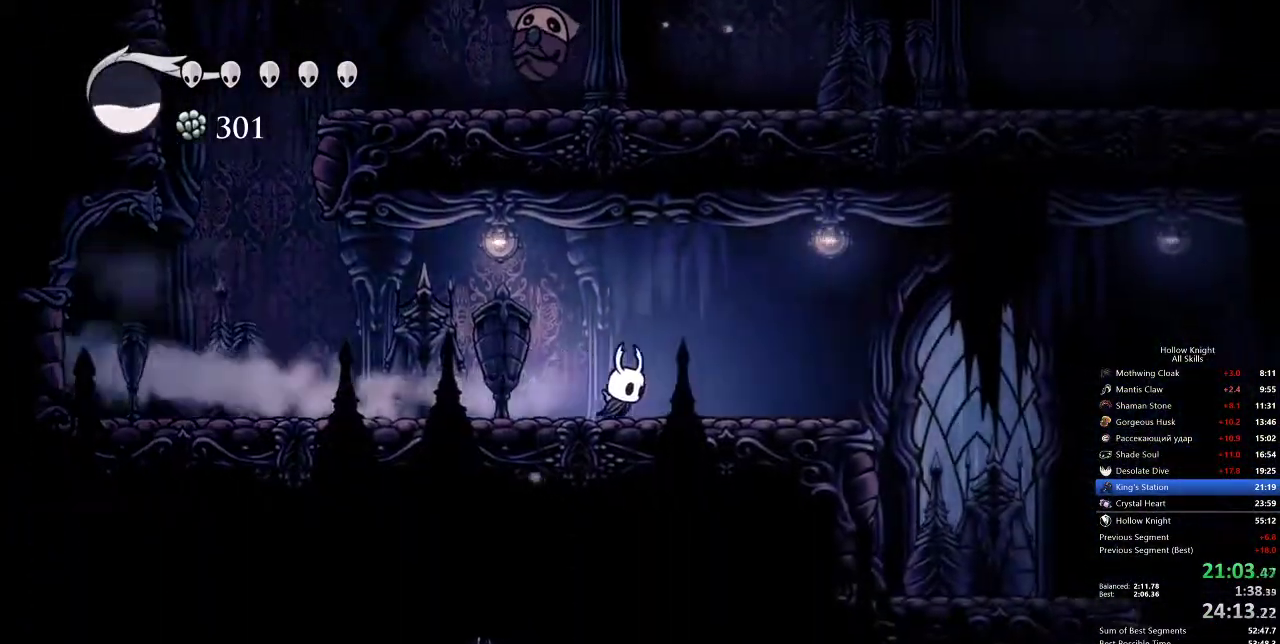
{"keys": ["right"], "events": [[283, "dash", "down"], [383, "dash", "up"]]}
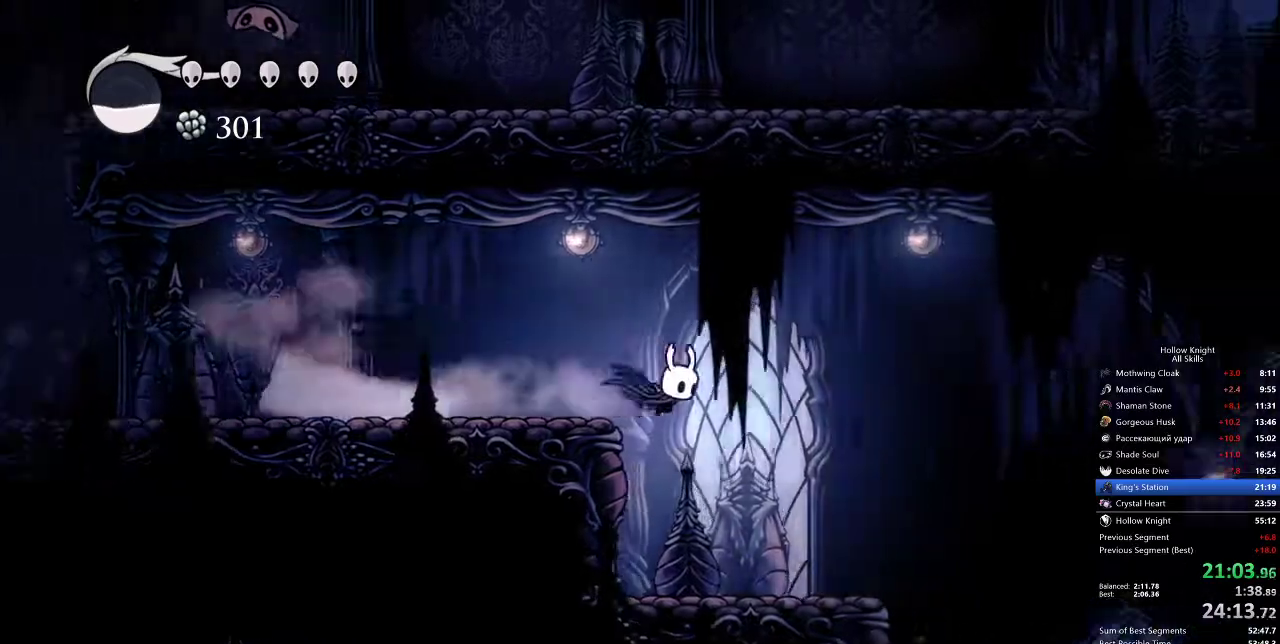
{"keys": ["right"], "events": []}
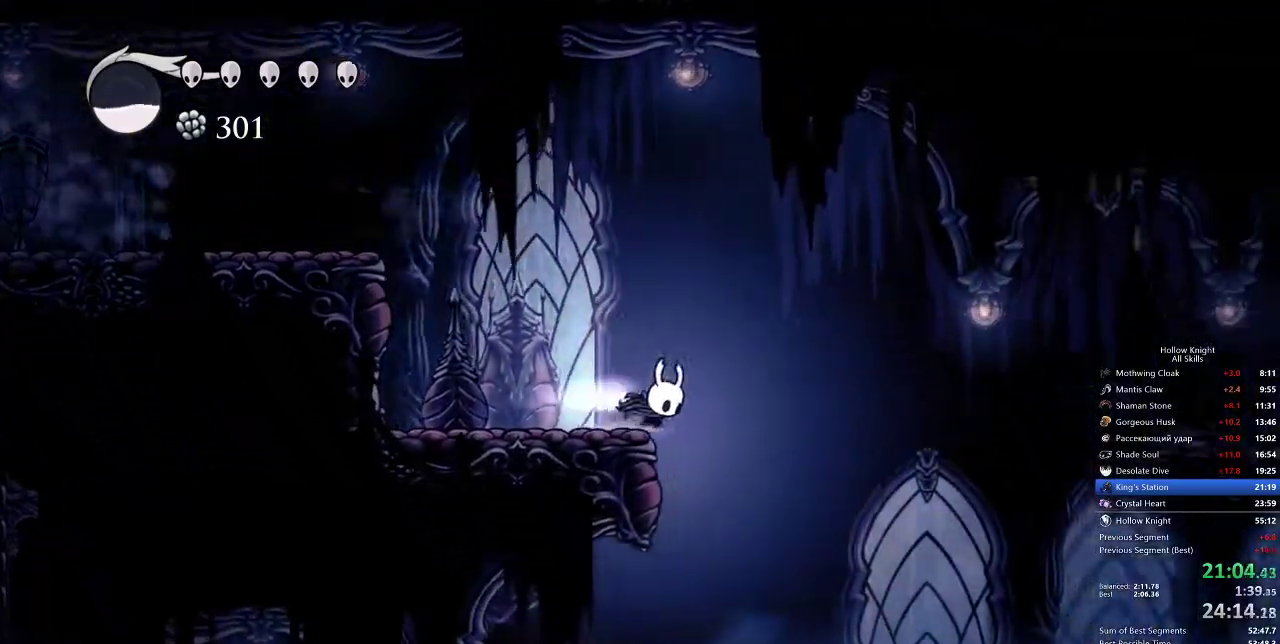
{"keys": ["right"], "events": [[33, "dash", "down"], [117, "dash", "up"]]}
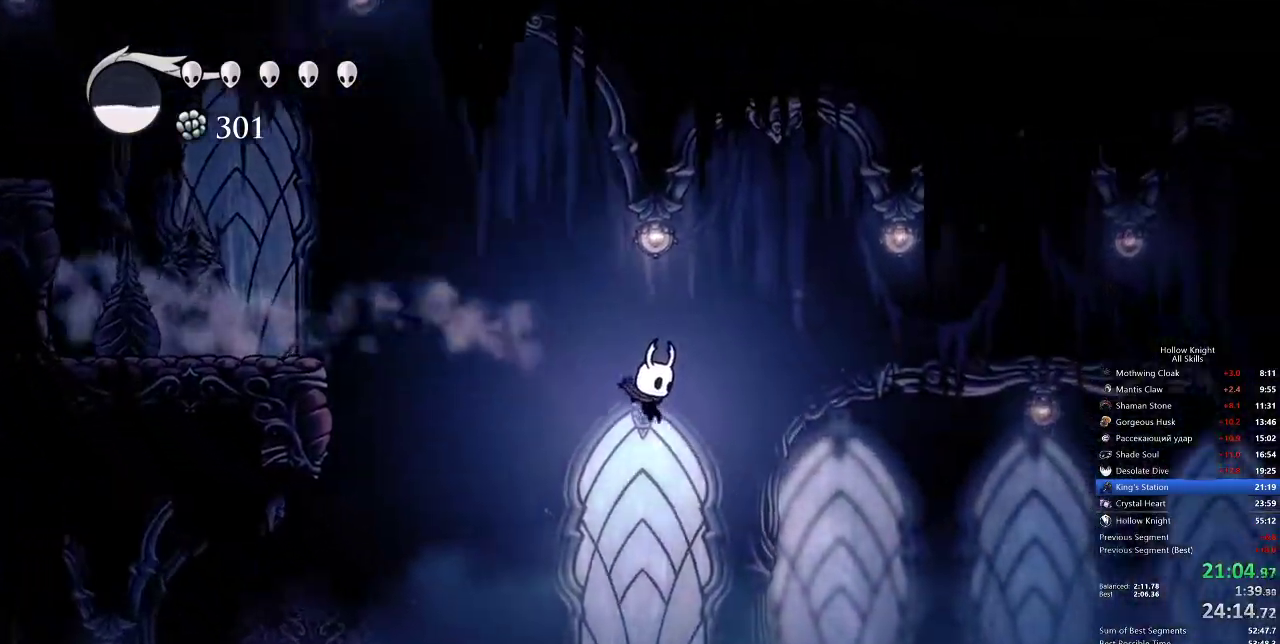
{"keys": ["down"], "events": [[217, "down", "down"], [267, "right", "up"], [267, "spell", "down"], [433, "spell", "up"]]}